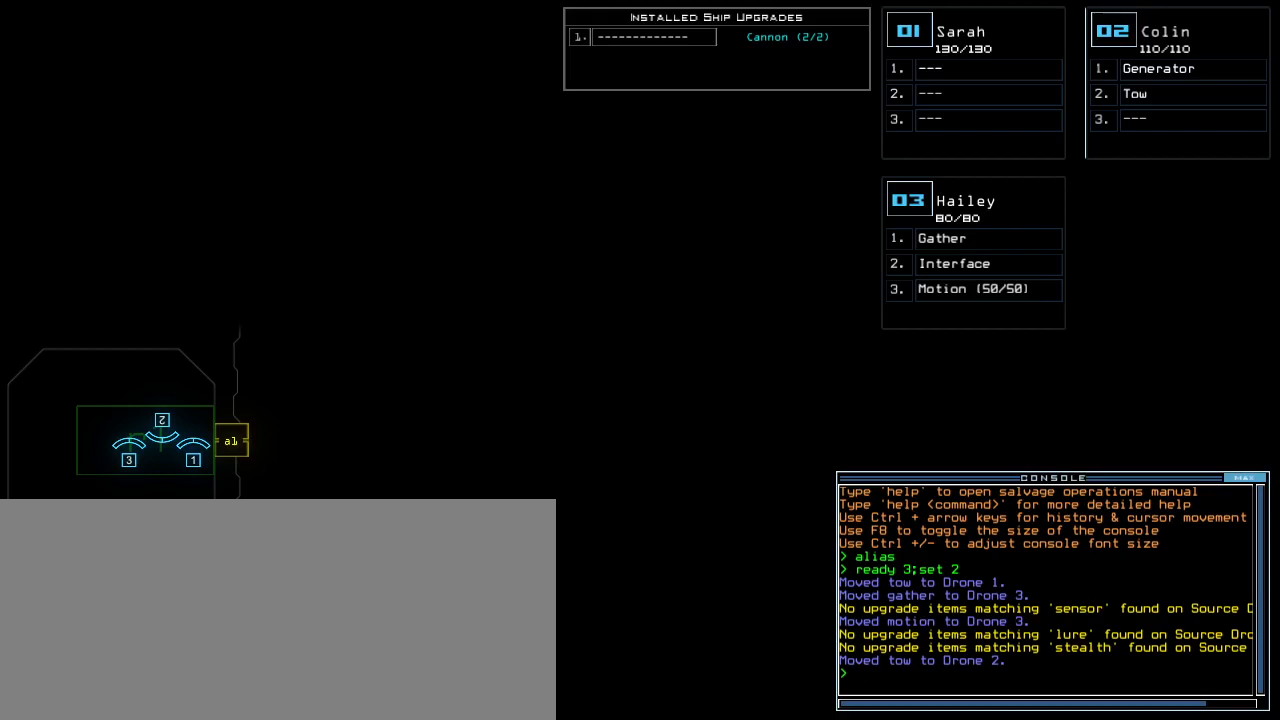
Gameplay with keyboard; each line is a JSON object with the keys held at the frame after it. "events" lists presses ("down") and releases ("up") of ".", "0", "1", "2", "3", "4", "5", "6", "7", "8", "9", "a", "b", "backspace", "c", "caps_lock", "comma", "ctrl_l", "ctrl_r", "d", "down", "e", "equals", "escape", "f", "f1", "f11", "f12", "g", "h", "i", "j", "k", "l", "left", "m", "minus", "n", "o", "p", "q", "quote", "r", "return", "right", "s", "semicolon", "shift_l", "shift_r", "space", "t", "tab", "tilde", "u", "up", "v", "w", "x", "y" and "z" between this image and that frame as [ms after this image, input, new state], when the widget could be followed in between. No other keys are recorded. Mouse input is not recorded.
{"keys": ["return"], "events": [[120, "s", "down"], [280, "s", "up"], [300, "t", "down"], [360, "a", "down"], [400, "t", "up"], [460, "a", "up"], [460, "return", "down"]]}
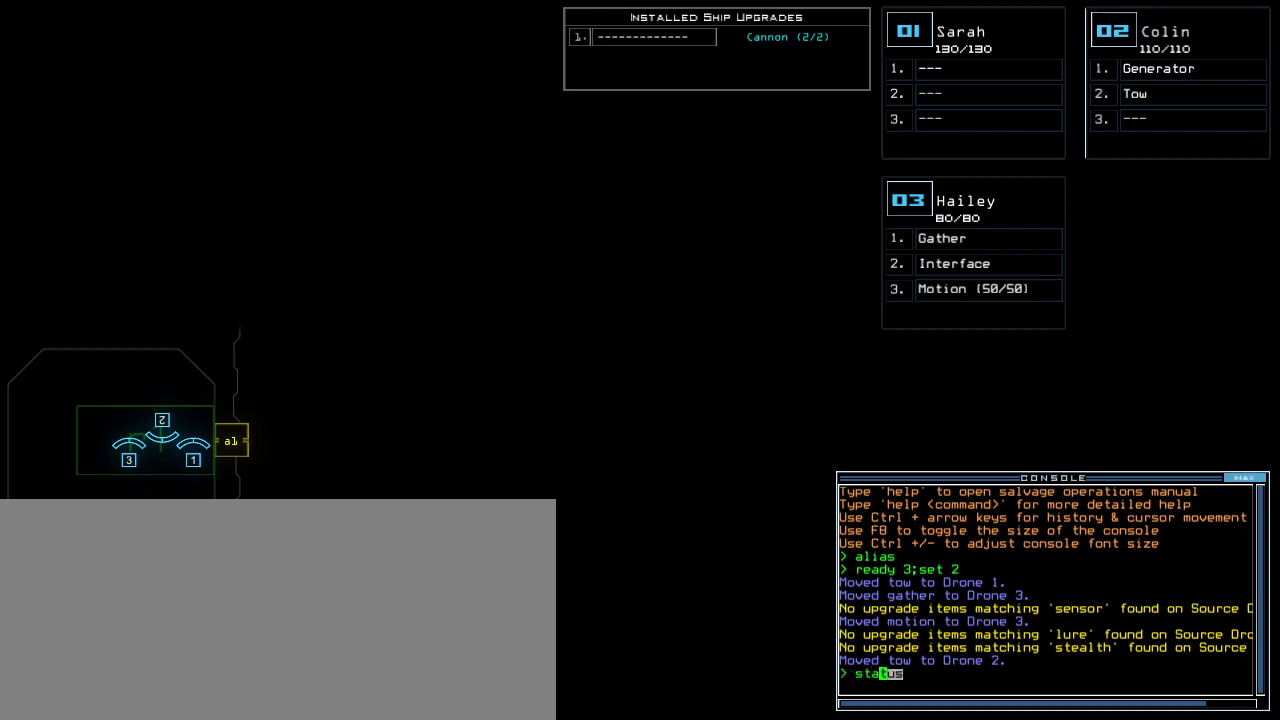
{"keys": [], "events": [[40, "return", "up"]]}
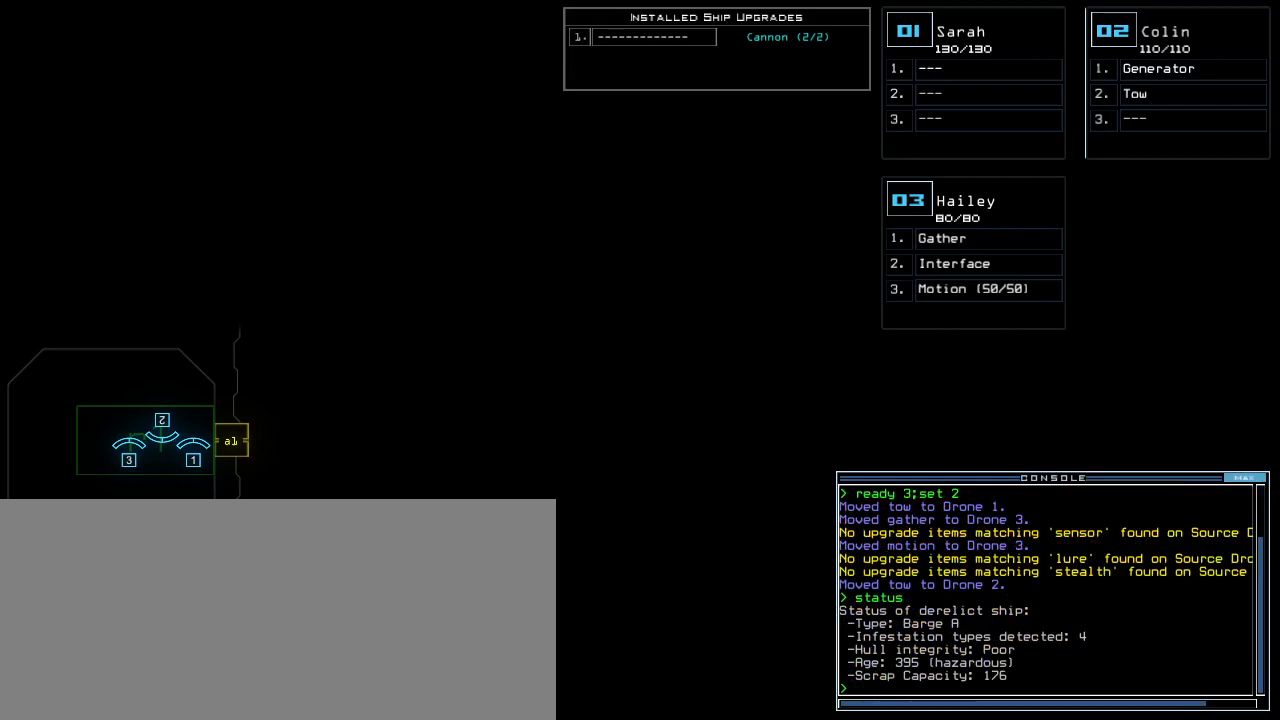
{"keys": [], "events": []}
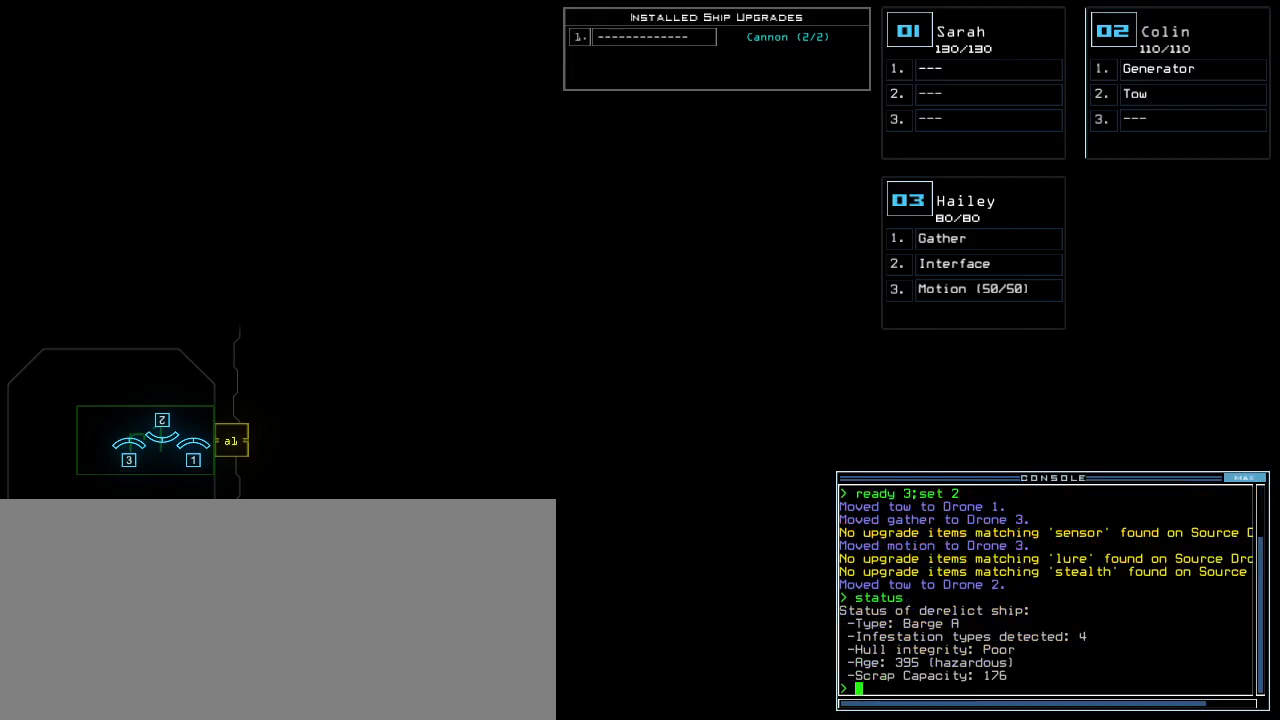
{"keys": [], "events": []}
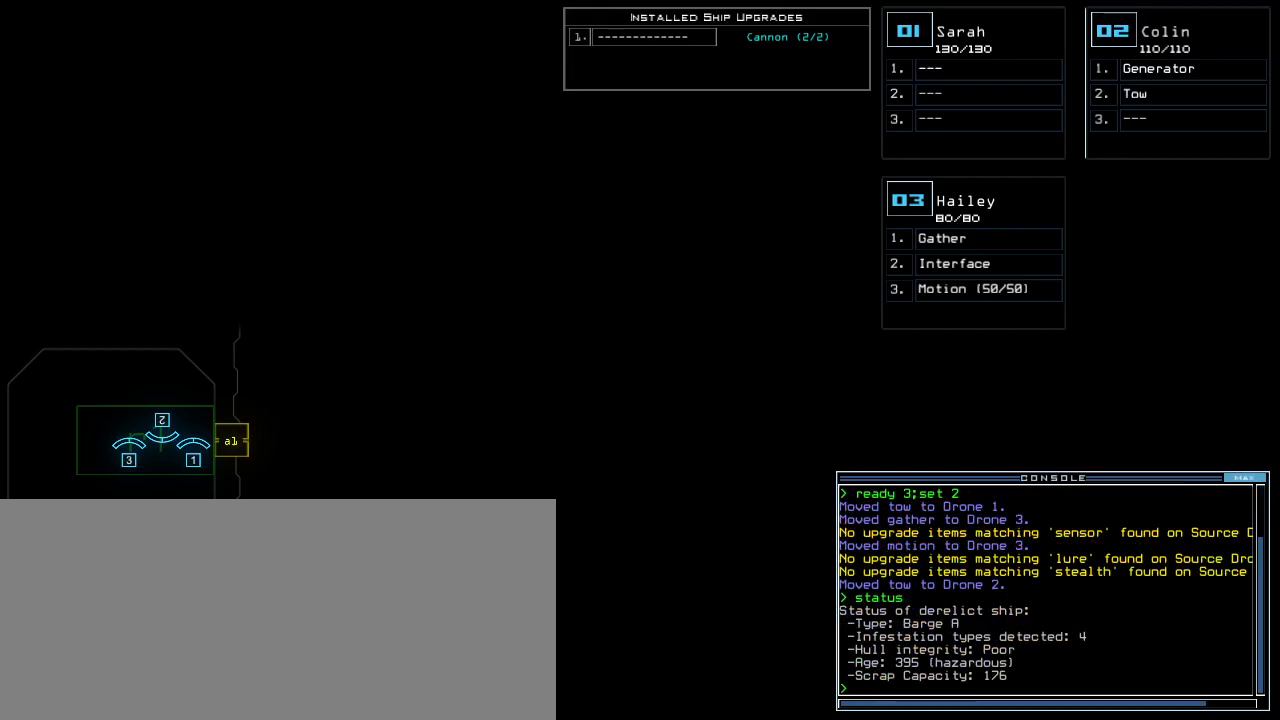
{"keys": [], "events": []}
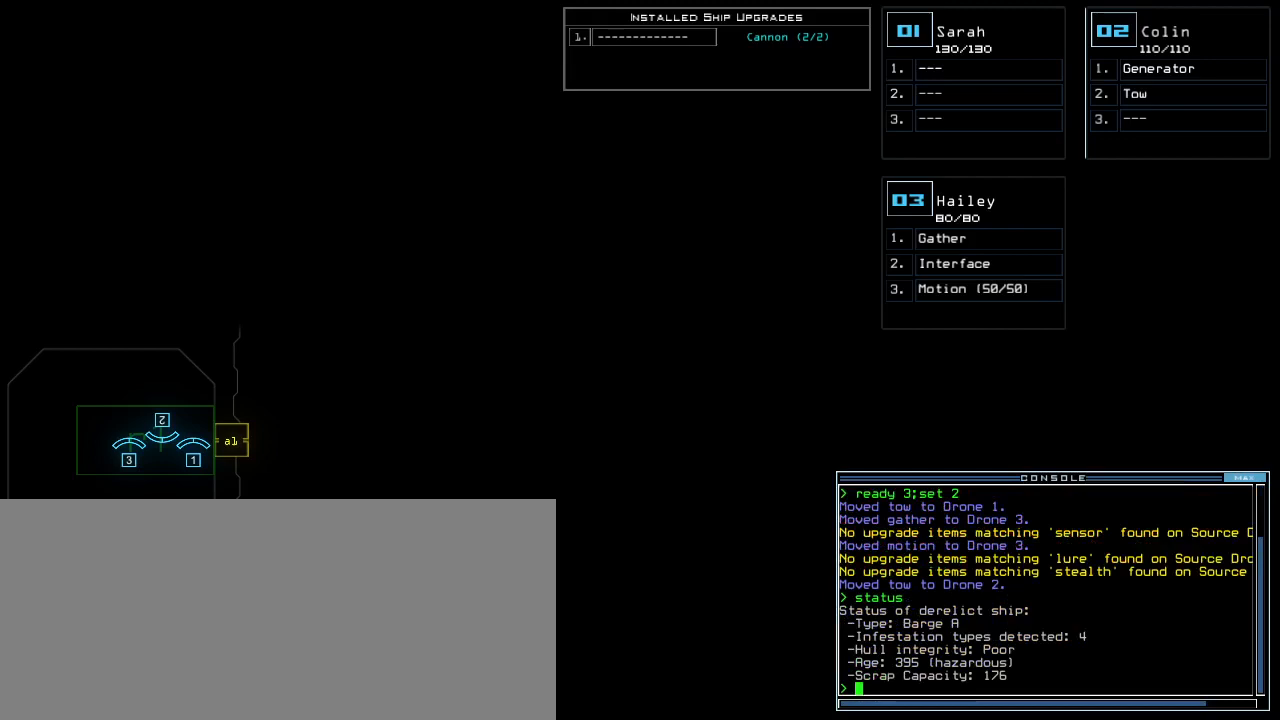
{"keys": [], "events": []}
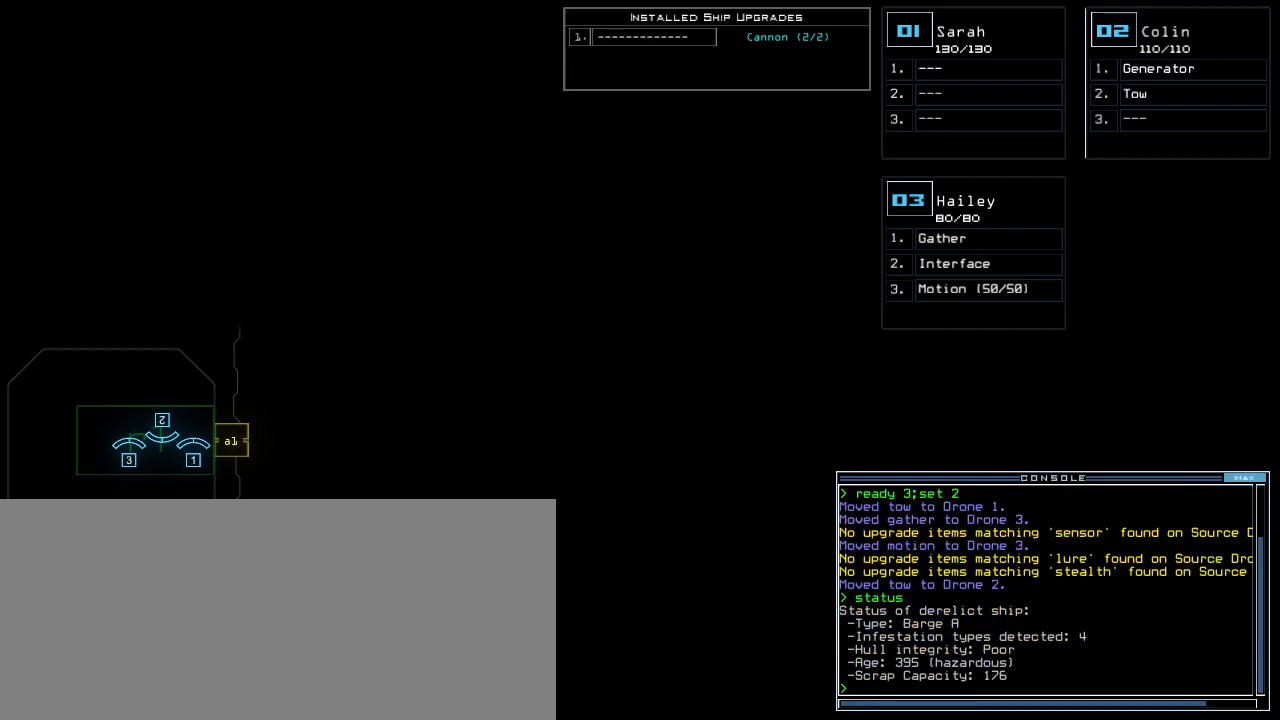
{"keys": [], "events": []}
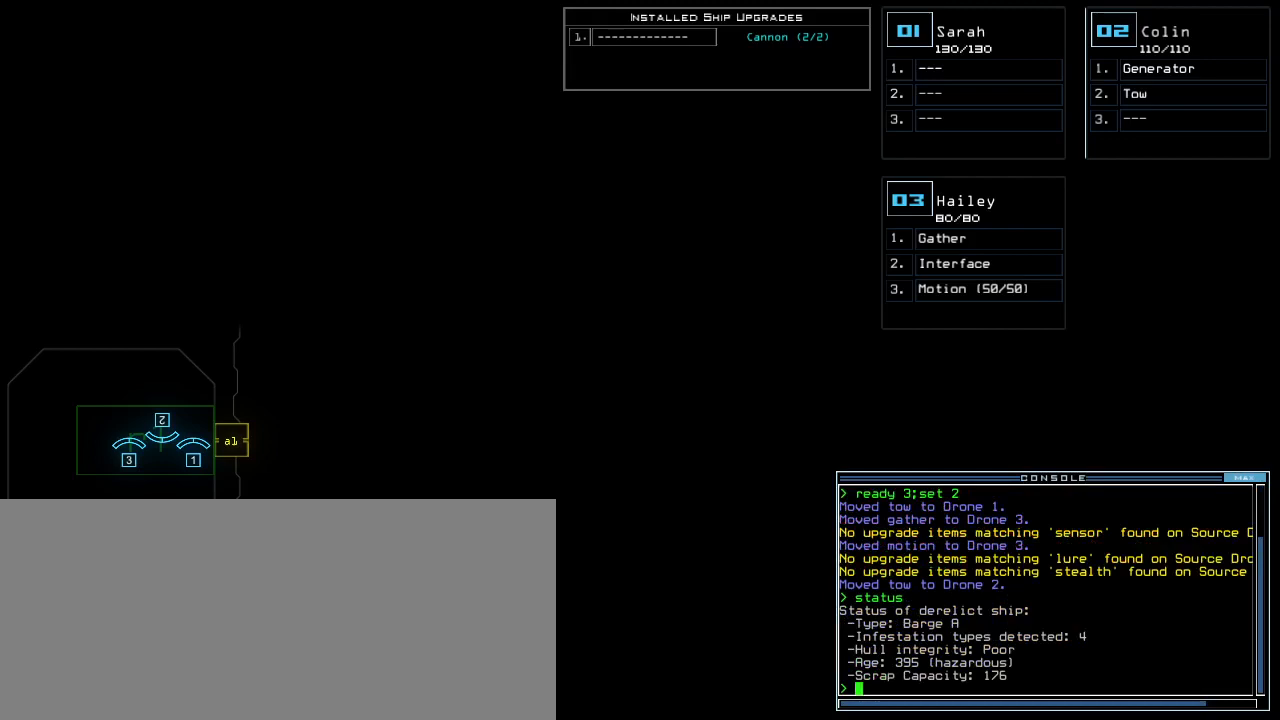
{"keys": [], "events": []}
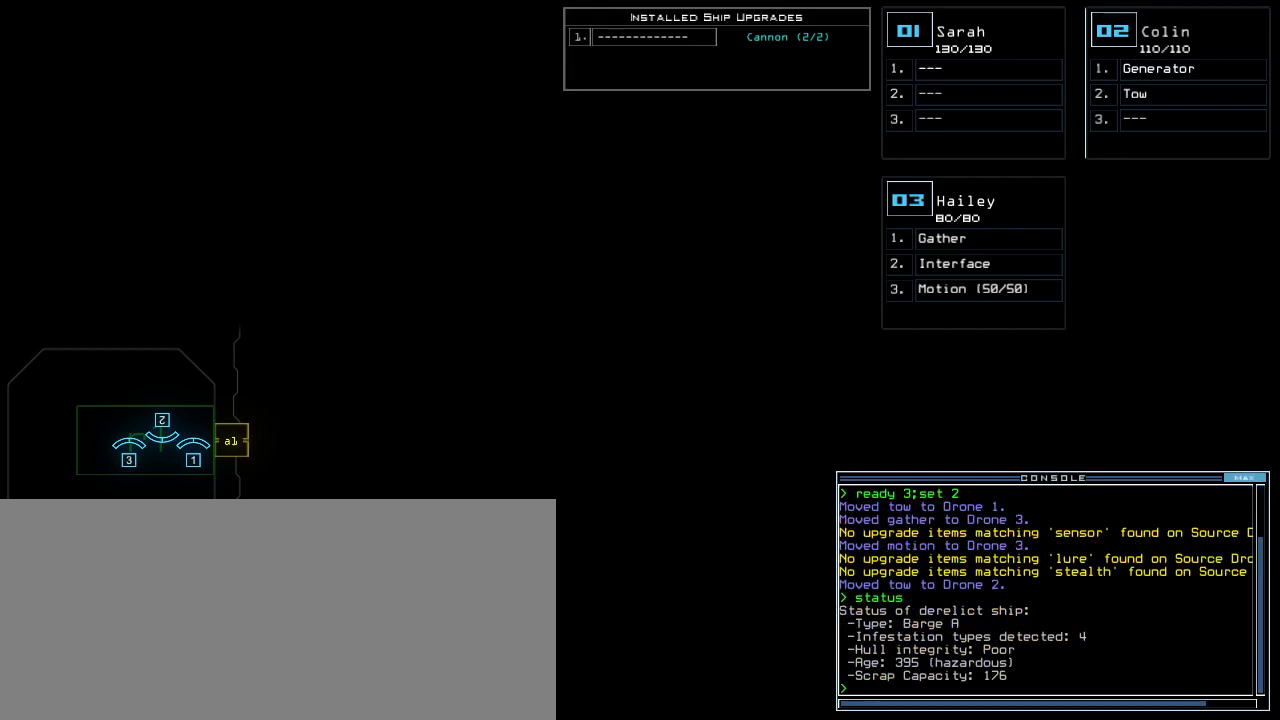
{"keys": [], "events": []}
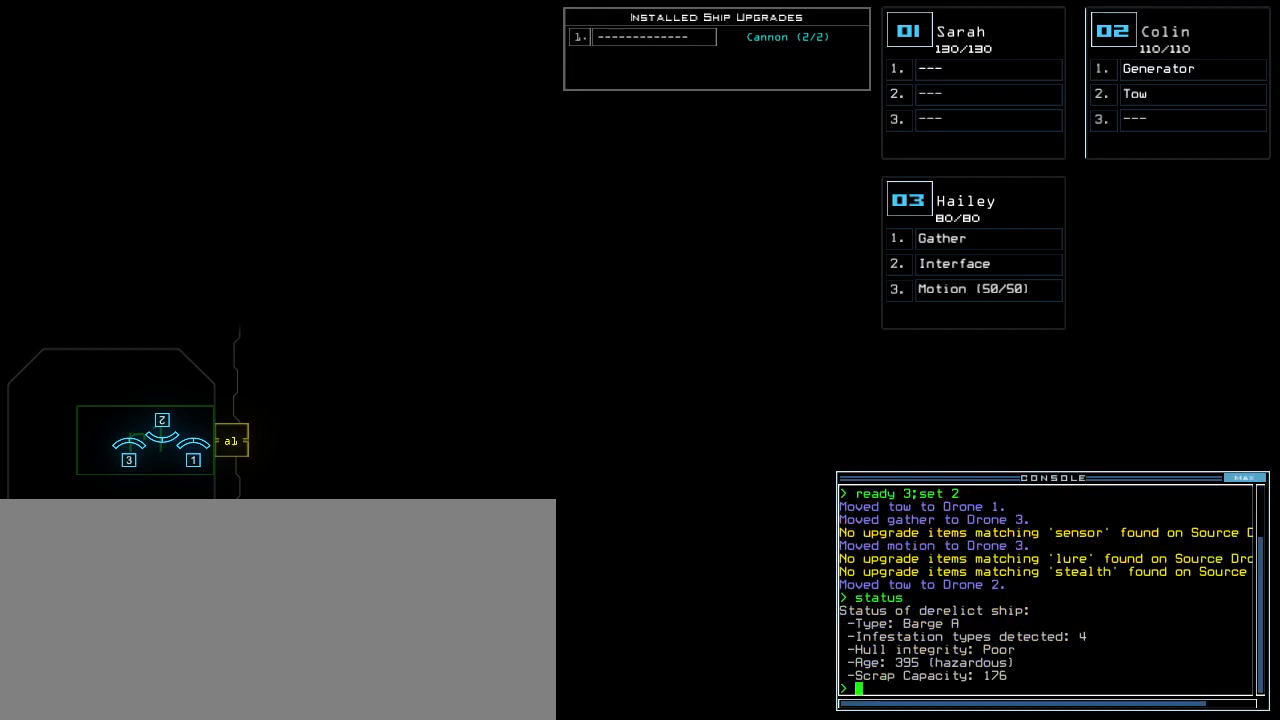
{"keys": [], "events": []}
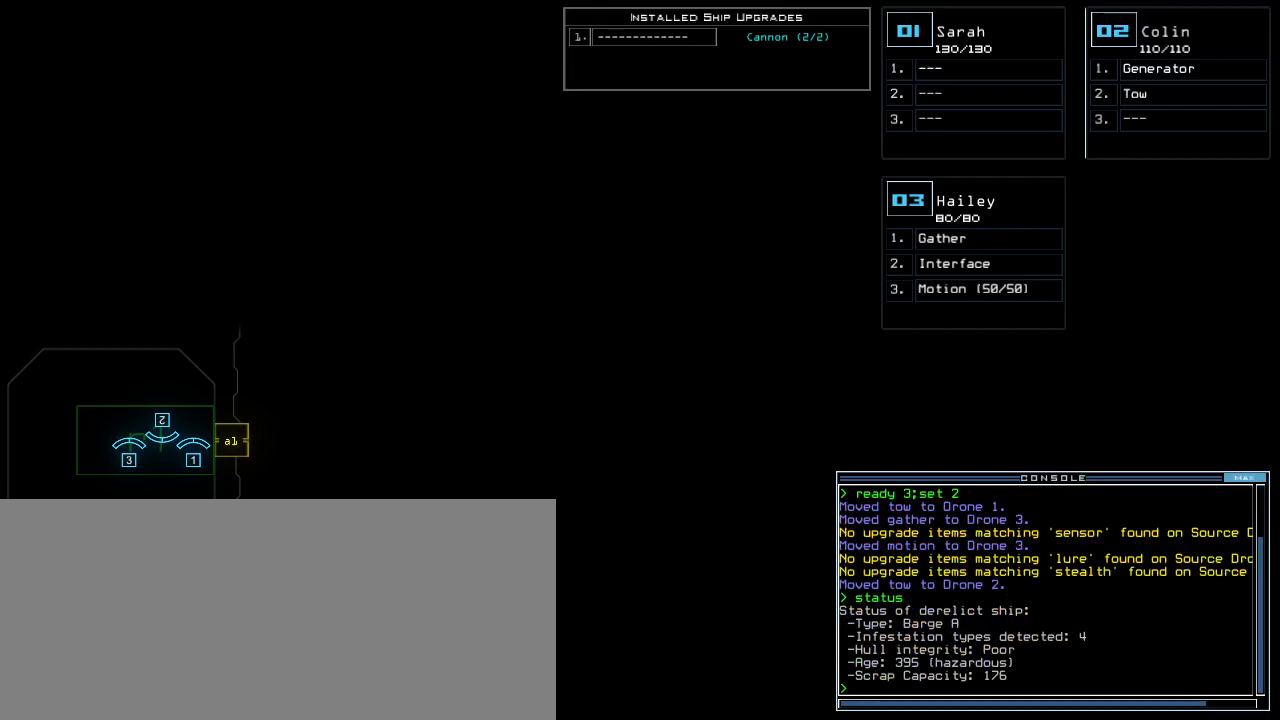
{"keys": [], "events": []}
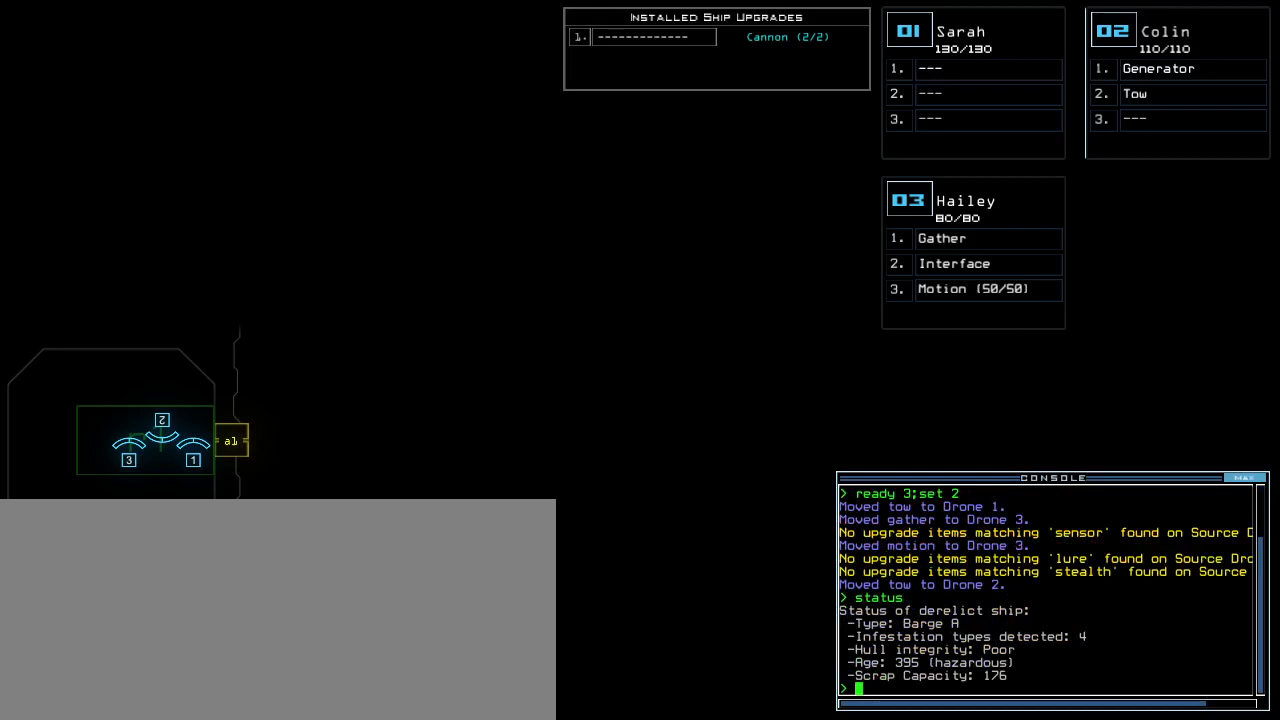
{"keys": [], "events": []}
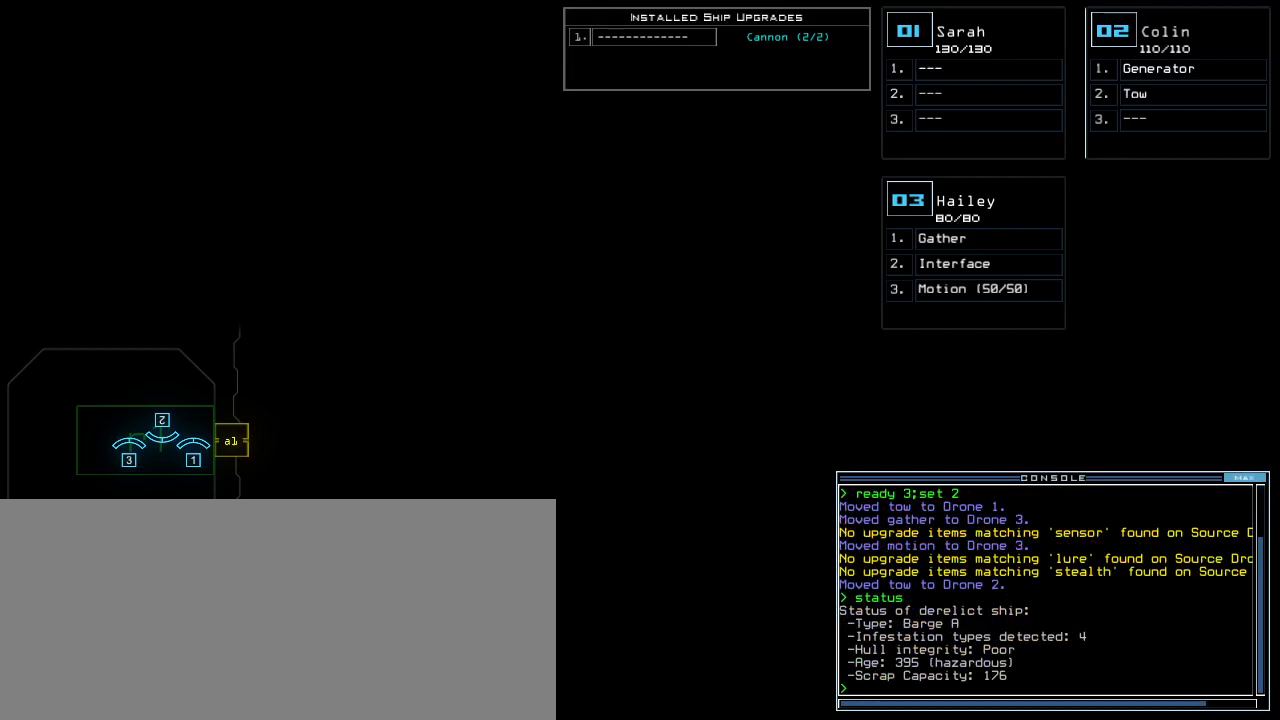
{"keys": ["left"], "events": [[340, "3", "down"], [440, "3", "up"], [460, "left", "down"]]}
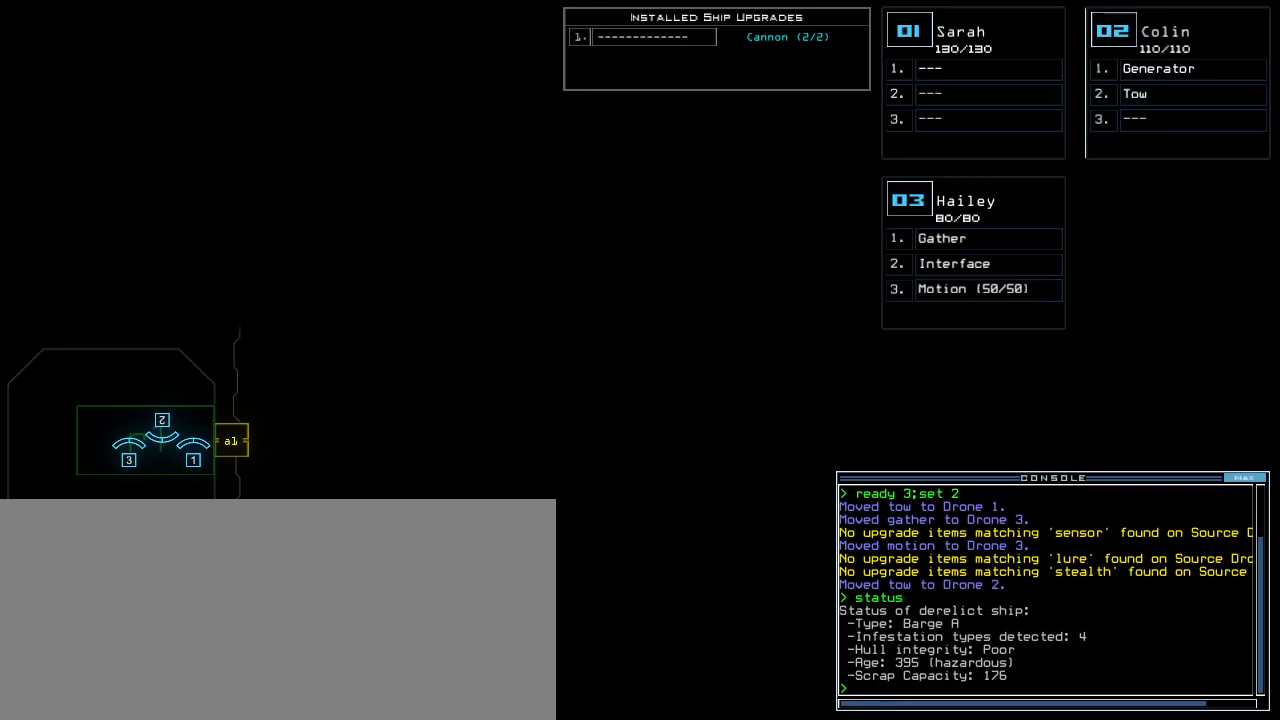
{"keys": ["up"], "events": [[260, "up", "down"], [400, "left", "up"]]}
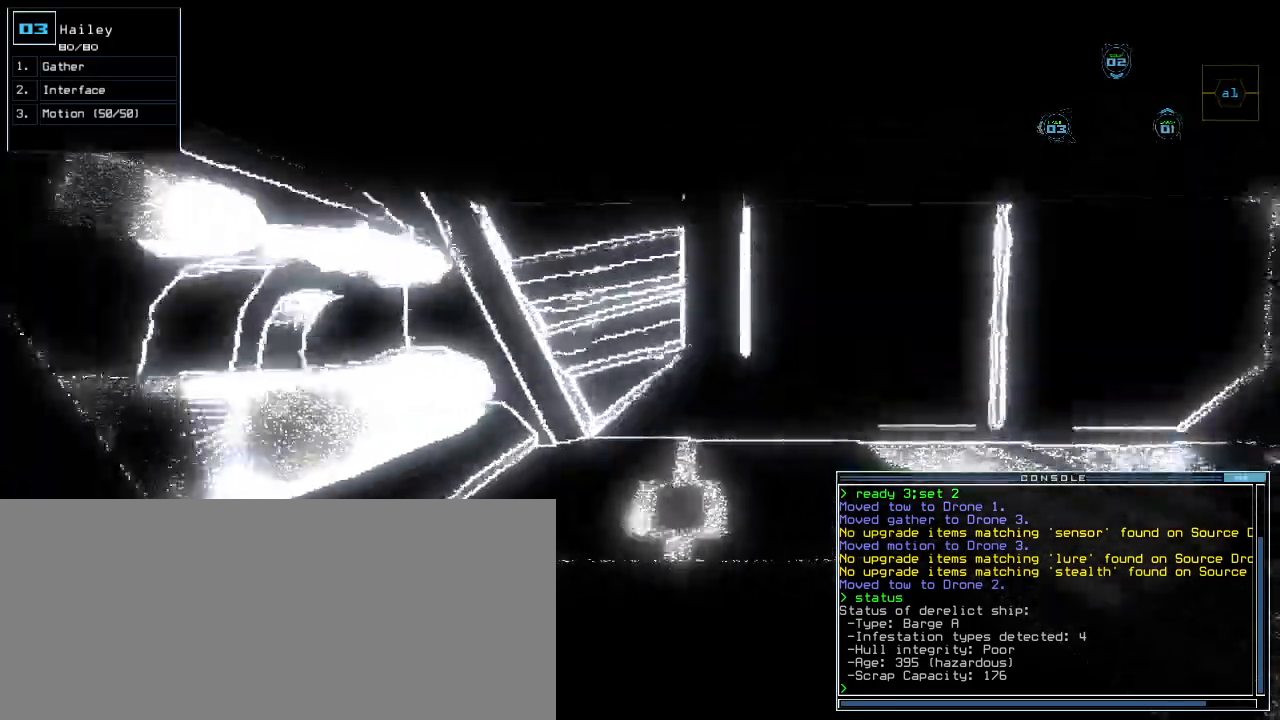
{"keys": ["right"], "events": [[220, "right", "down"], [460, "up", "up"]]}
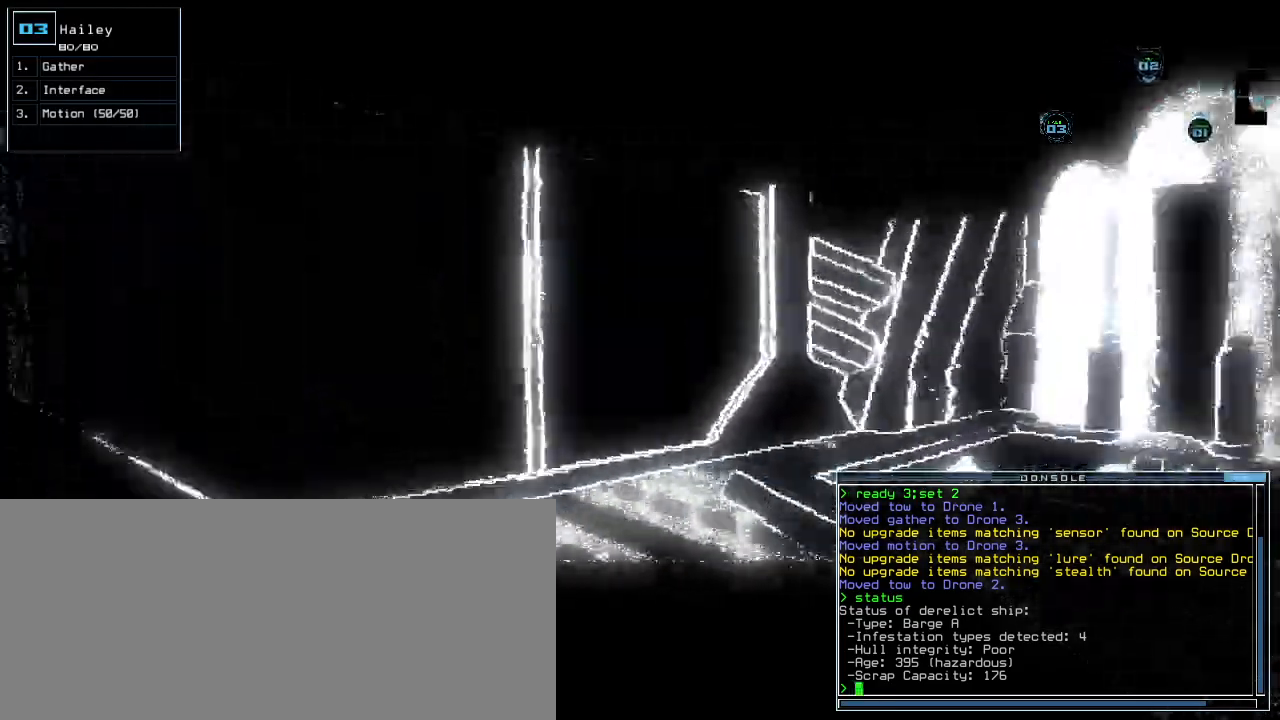
{"keys": ["right", "up"], "events": [[100, "up", "down"]]}
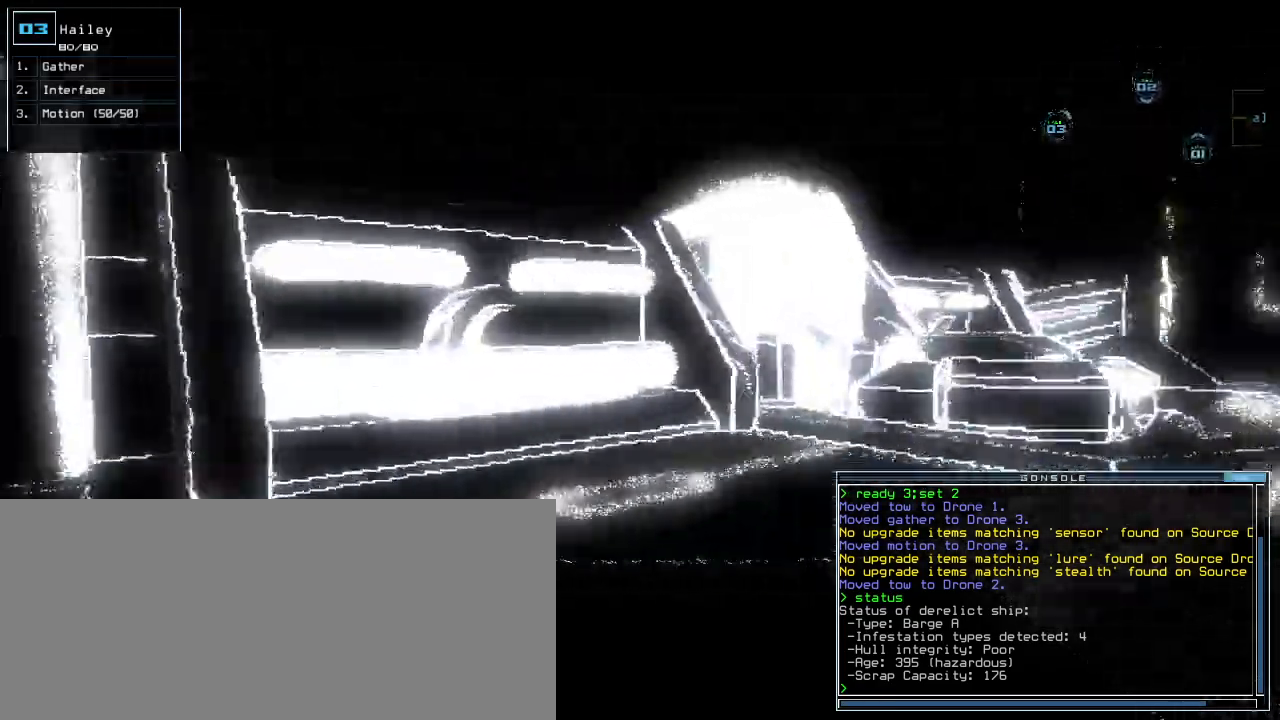
{"keys": ["up"], "events": [[360, "right", "up"]]}
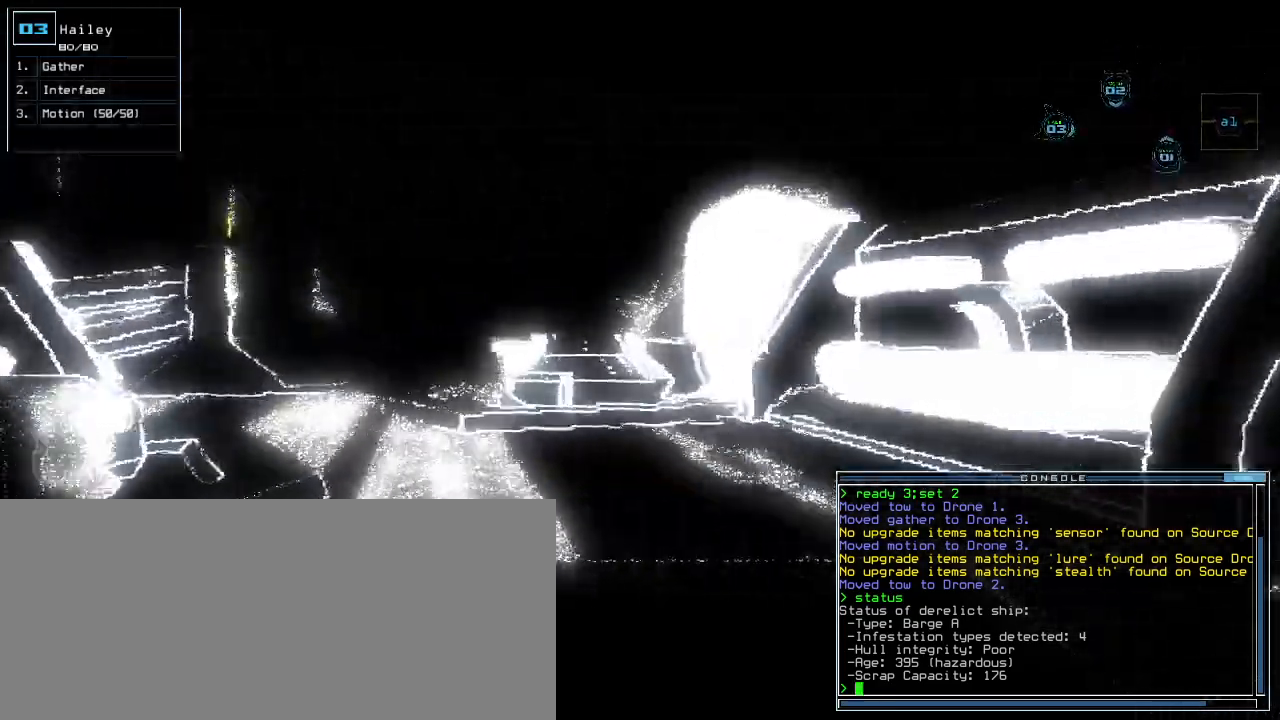
{"keys": ["up"], "events": [[20, "left", "down"], [120, "left", "up"]]}
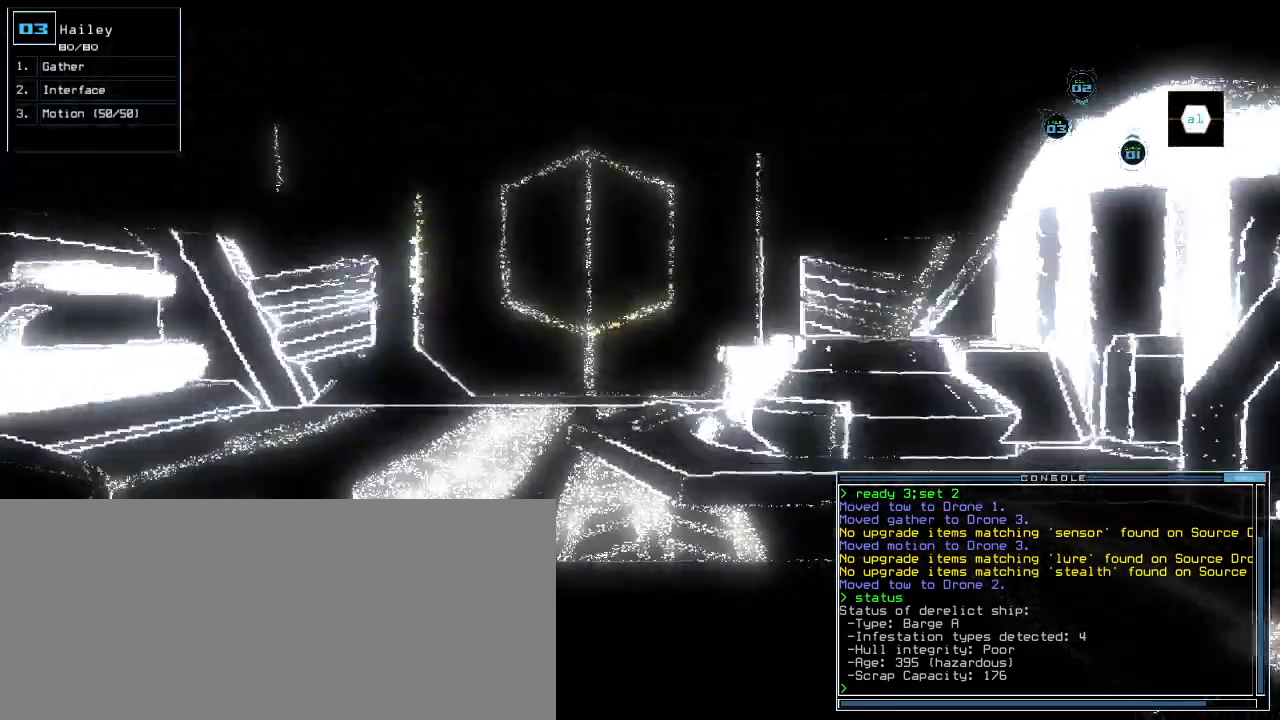
{"keys": ["up"], "events": [[20, "left", "down"], [80, "left", "up"]]}
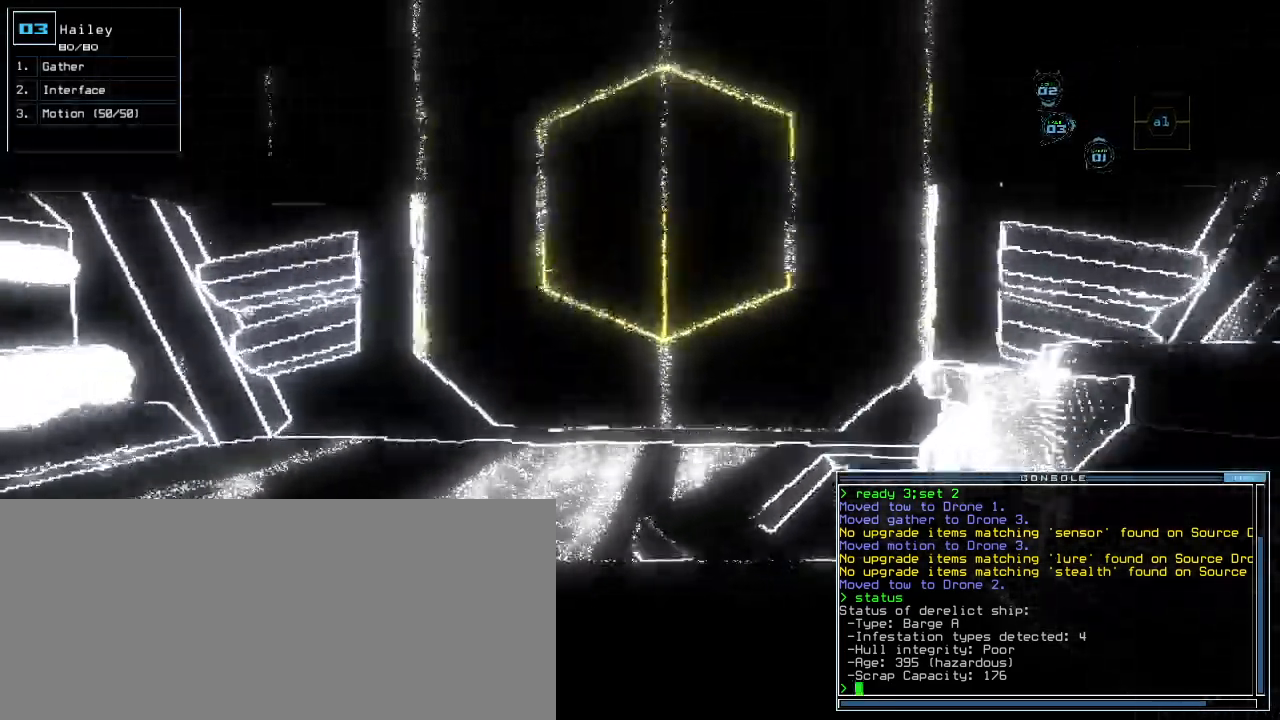
{"keys": [], "events": [[480, "up", "up"]]}
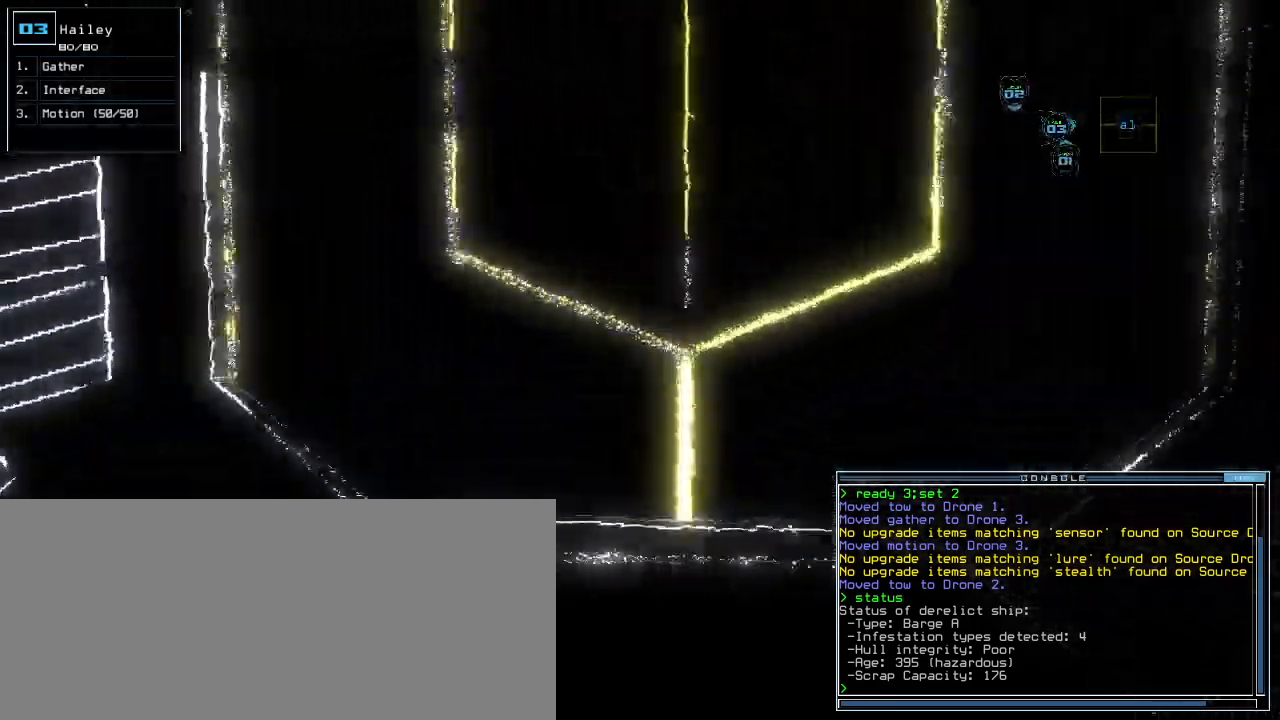
{"keys": ["down"], "events": [[60, "1", "down"], [80, "right", "down"], [160, "1", "up"], [440, "down", "down"], [500, "right", "up"]]}
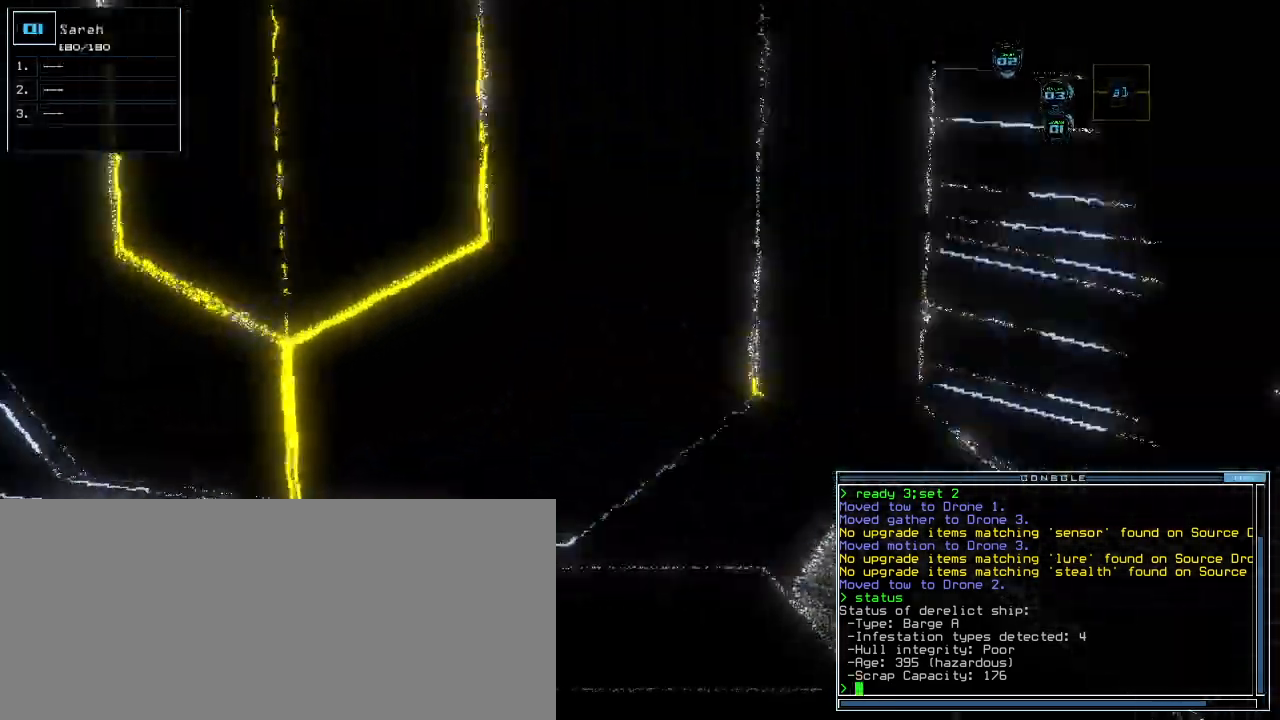
{"keys": ["right"], "events": [[300, "down", "up"], [320, "2", "down"], [400, "2", "up"], [400, "right", "down"]]}
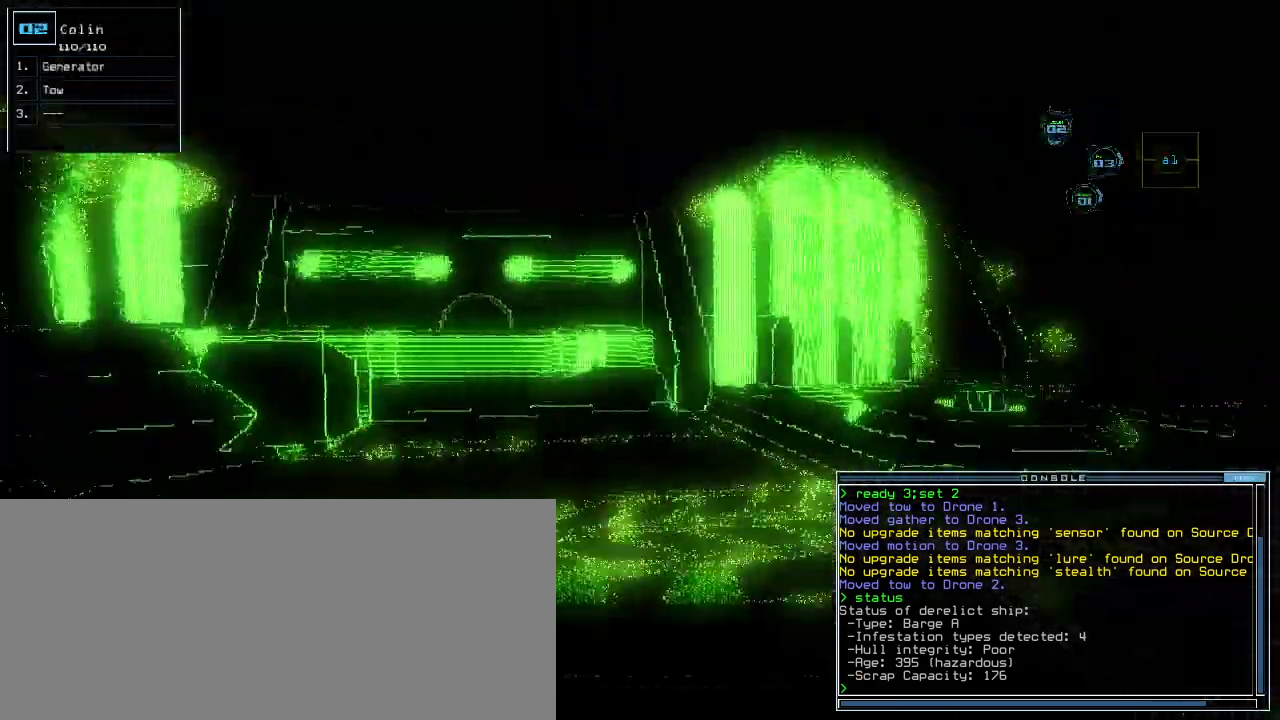
{"keys": ["left"], "events": [[20, "up", "down"], [80, "left", "down"], [80, "right", "up"], [460, "up", "up"]]}
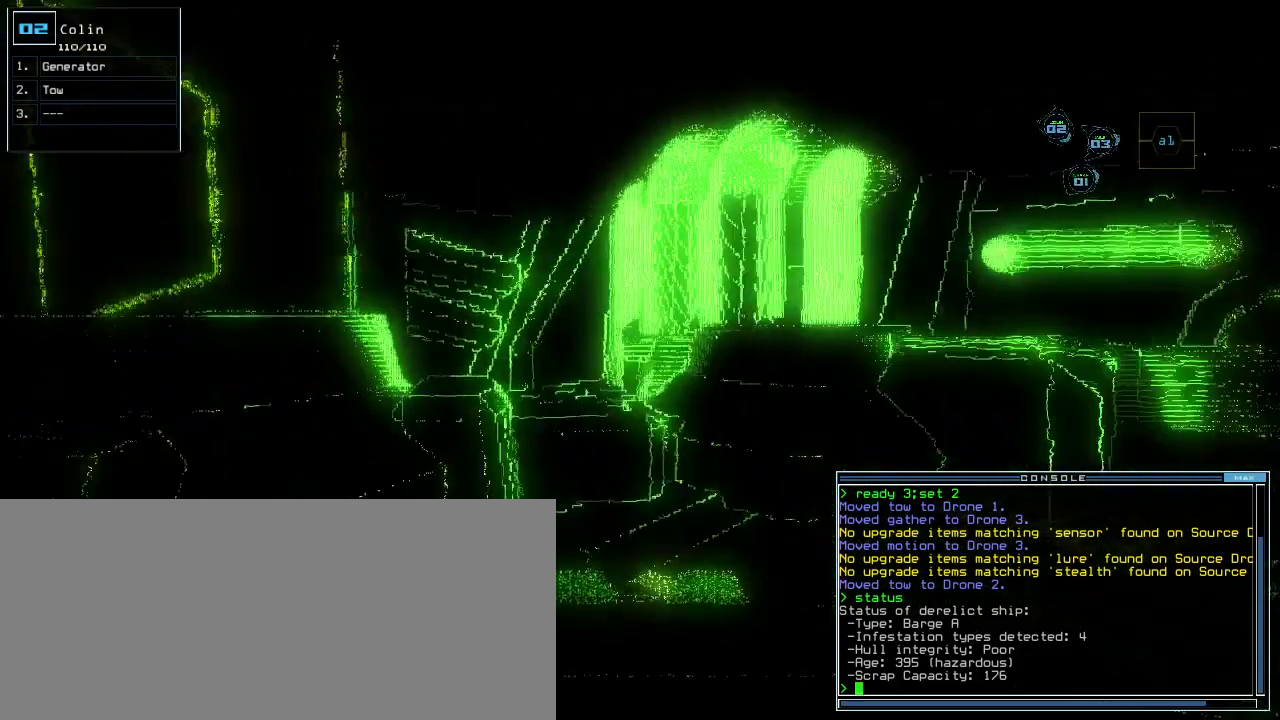
{"keys": ["space"], "events": [[100, "down", "down"], [180, "left", "up"], [280, "down", "up"], [420, "space", "down"]]}
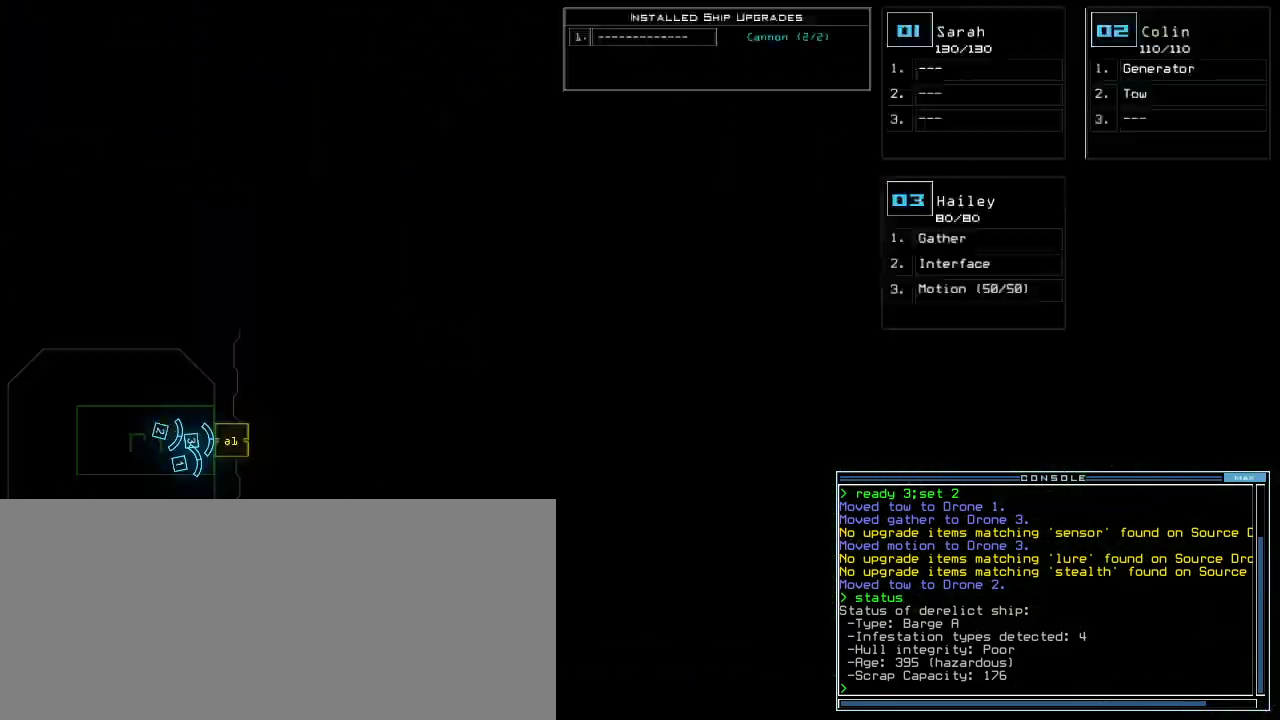
{"keys": [], "events": [[40, "space", "up"]]}
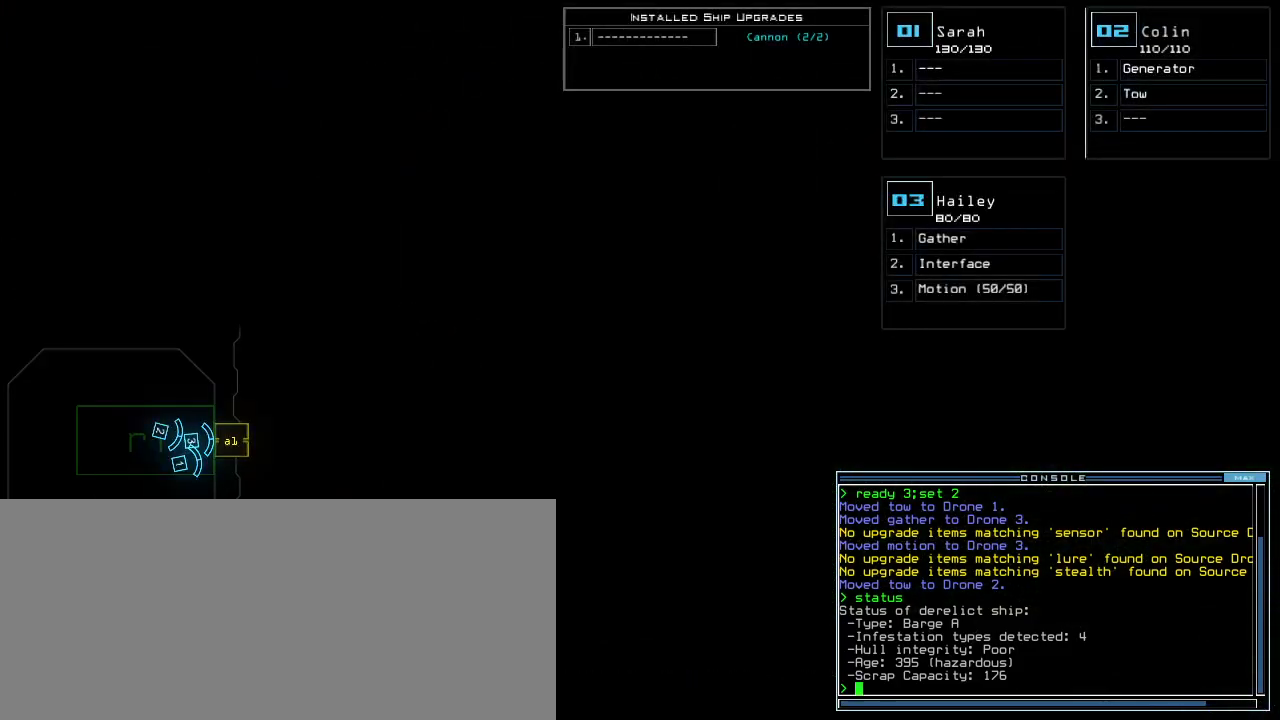
{"keys": ["o"], "events": [[20, "3", "down"], [60, "3", "up"], [420, "g", "down"], [460, "o", "down"], [500, "g", "up"]]}